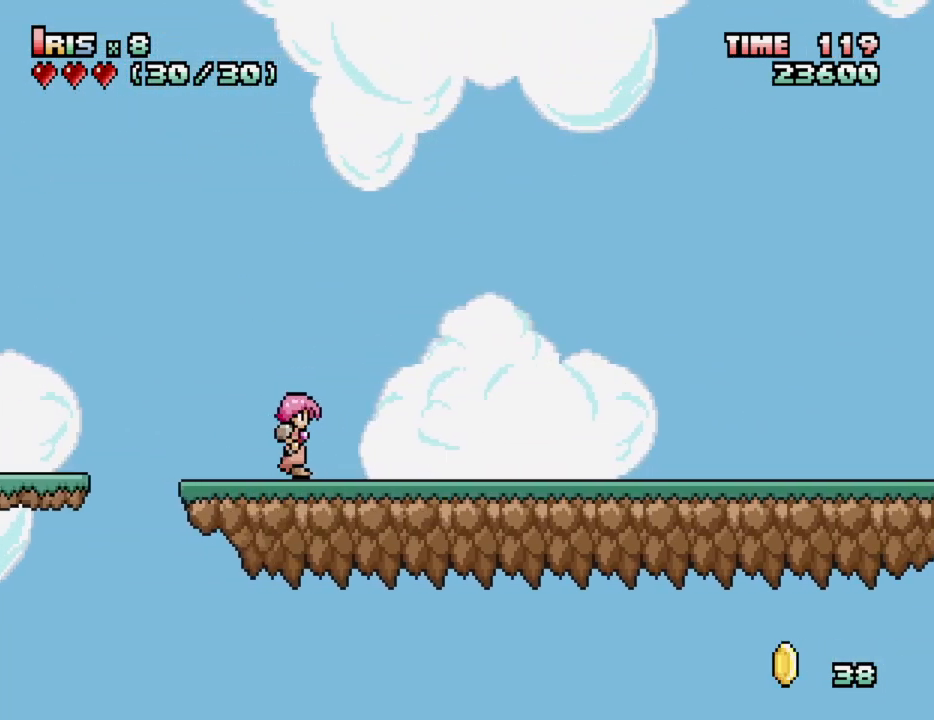
Gameplay with keyboard; each line is a JSON object with the keys held at the frame after it. "events" lists presses ("down") and releases ("up") of "alt_l", "alt_r", "caps_lock", "ctrl_l", "ctrl_r", "down", "escape", "f1", "f10", "f11", "f12", "f2", "f3", "f4", "f5", "f6", "f7", "f8", "f9", "left", "right", "shift", "space", "super", "tab" and "up" between this image and that frame as [ms after this image, input, new state], when the widget could be followed in between. No other keys are recorded. Mouse input is not recorded.
{"keys": [], "events": []}
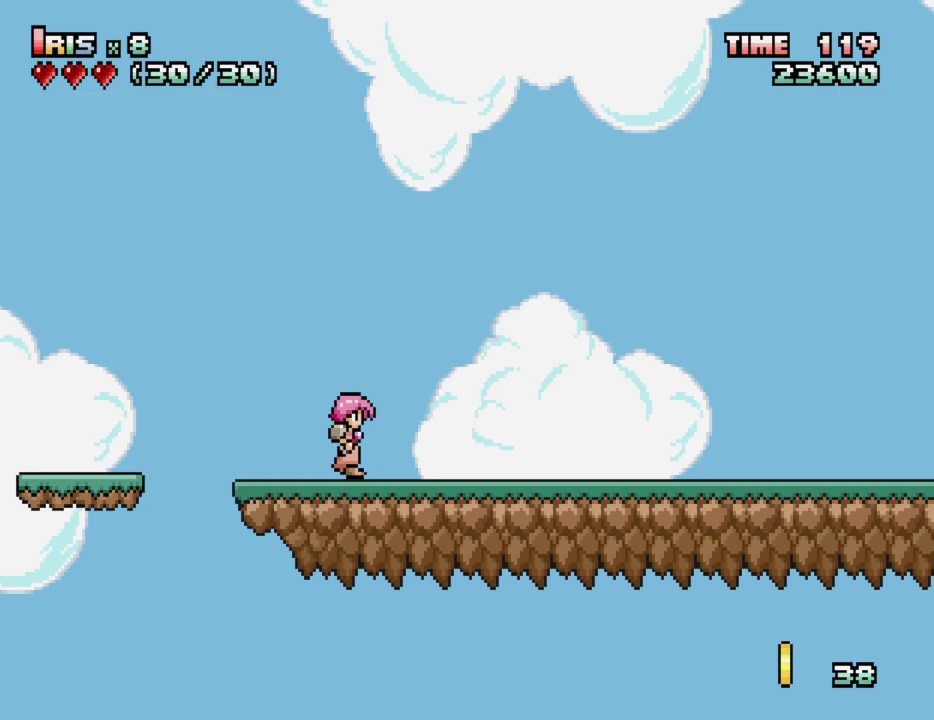
{"keys": [], "events": []}
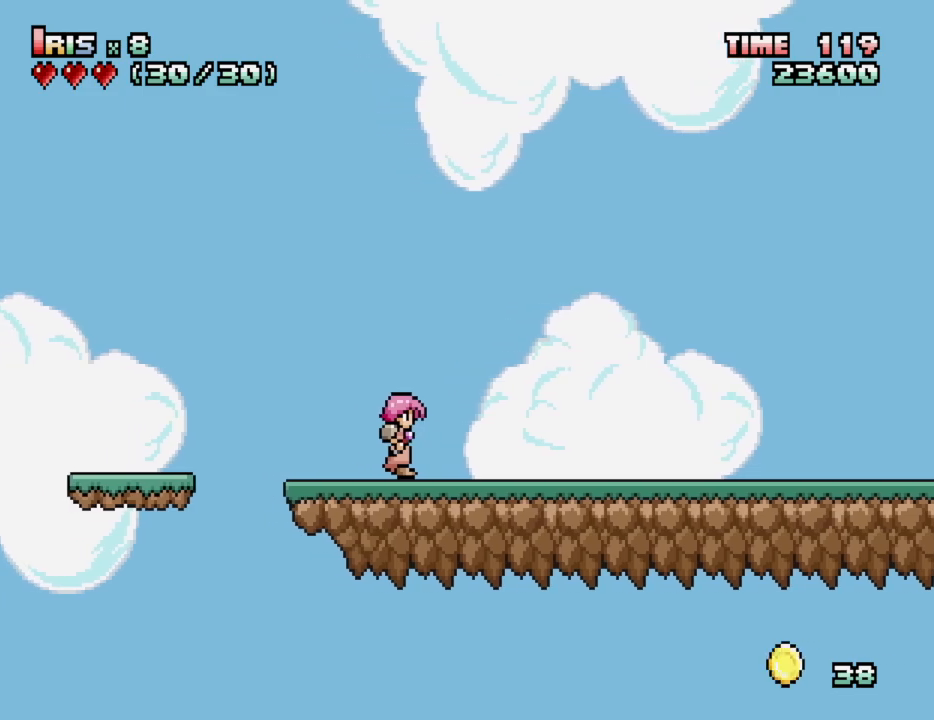
{"keys": [], "events": []}
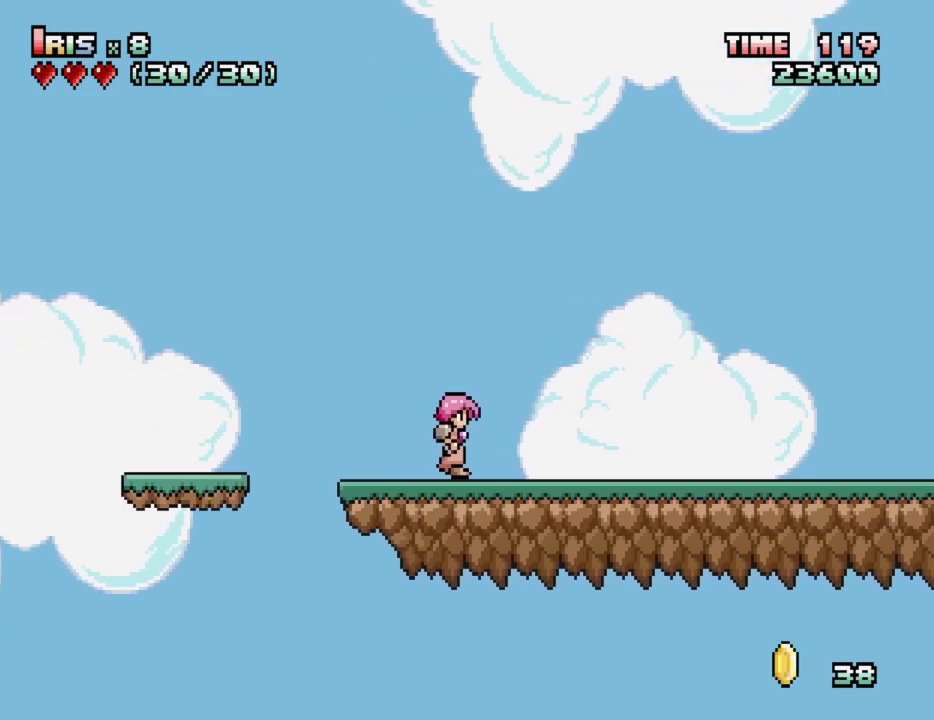
{"keys": [], "events": [[400, "left", "down"], [450, "left", "up"]]}
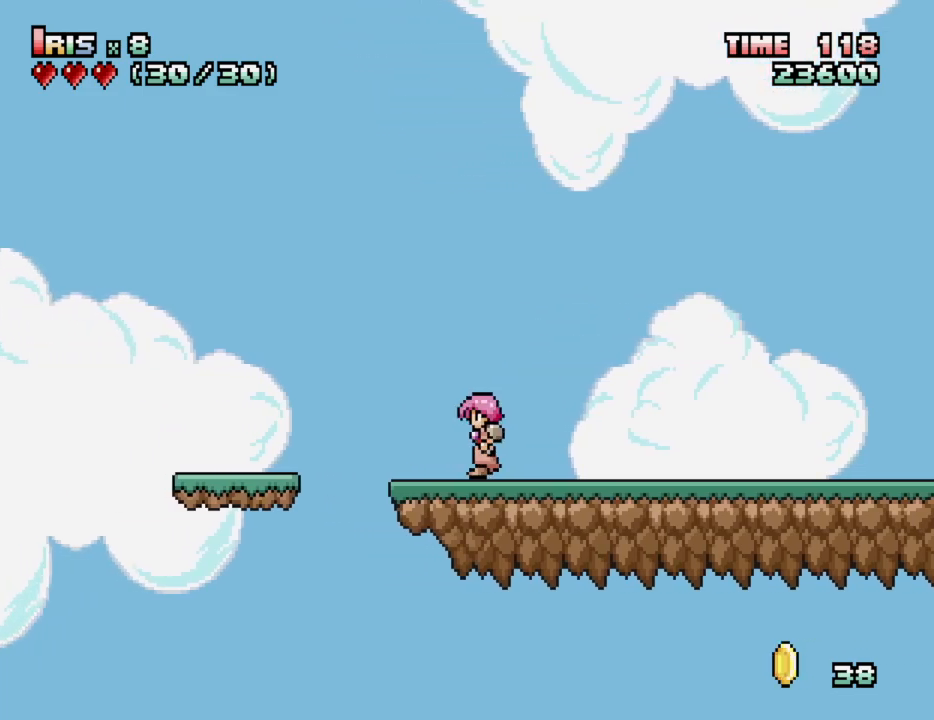
{"keys": [], "events": [[233, "left", "down"], [333, "ctrl_l", "down"], [417, "ctrl_l", "up"], [417, "left", "up"]]}
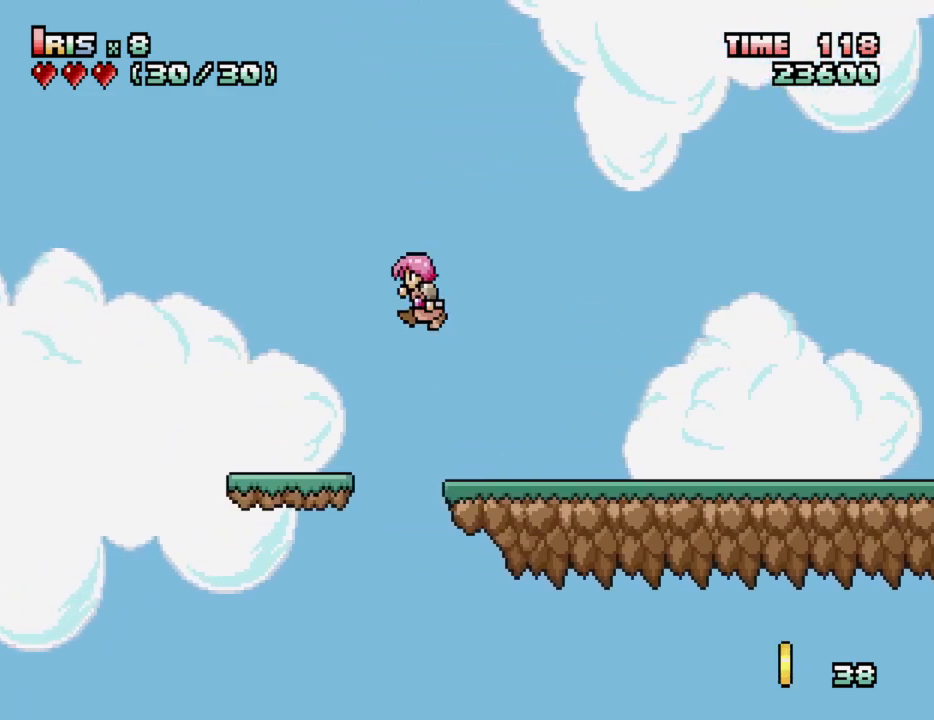
{"keys": ["down"], "events": [[450, "down", "down"]]}
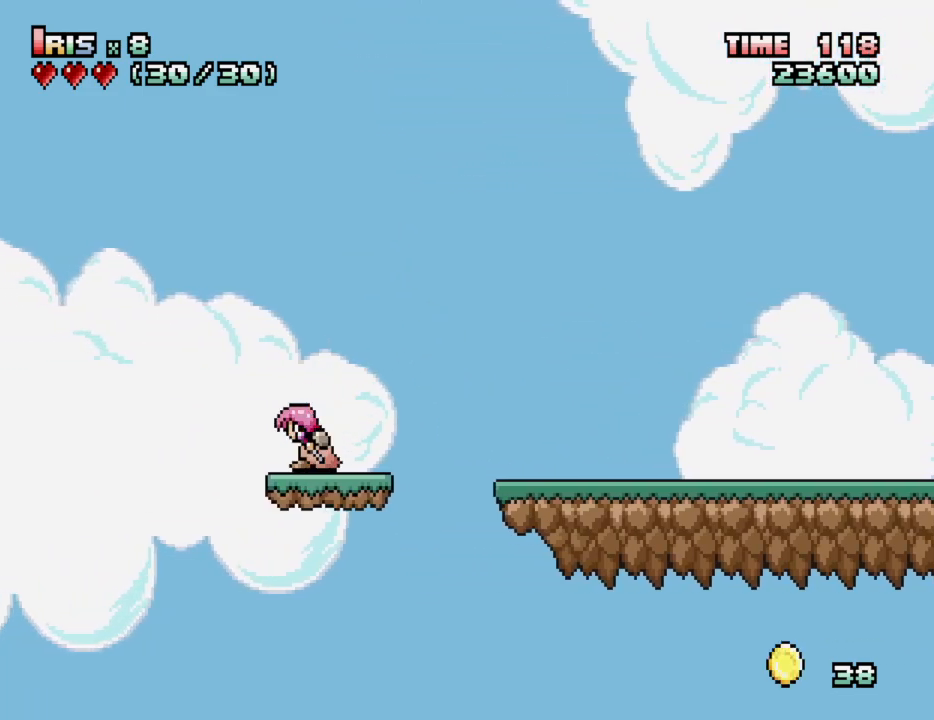
{"keys": [], "events": [[83, "down", "up"], [217, "down", "down"], [417, "down", "up"]]}
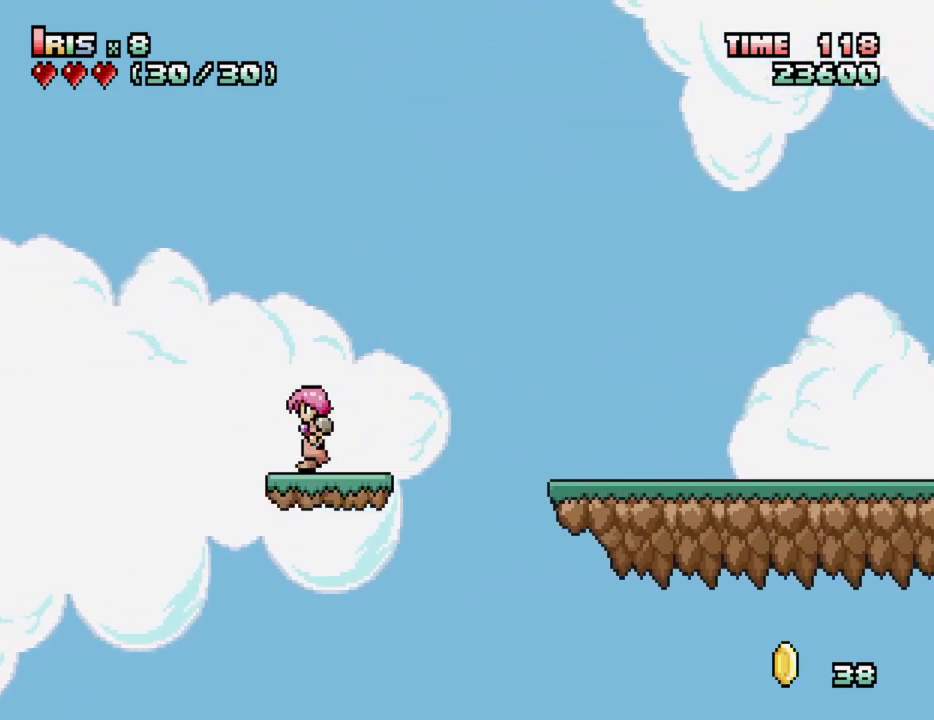
{"keys": ["down"], "events": [[50, "down", "down"], [183, "down", "up"], [333, "down", "down"]]}
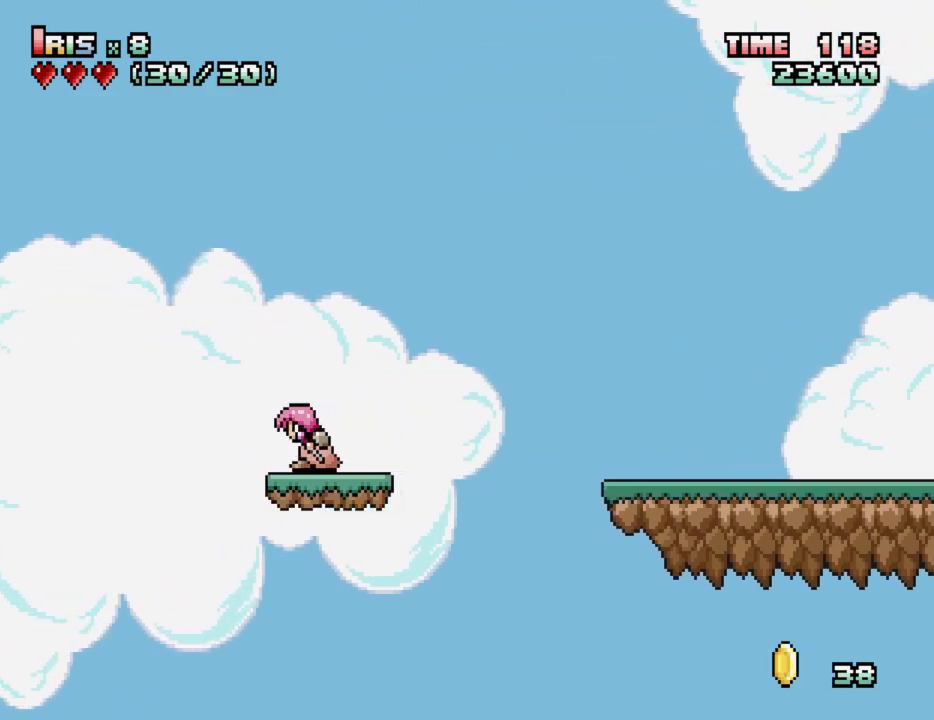
{"keys": [], "events": [[17, "down", "up"], [150, "down", "down"], [250, "down", "up"], [350, "down", "down"], [483, "down", "up"]]}
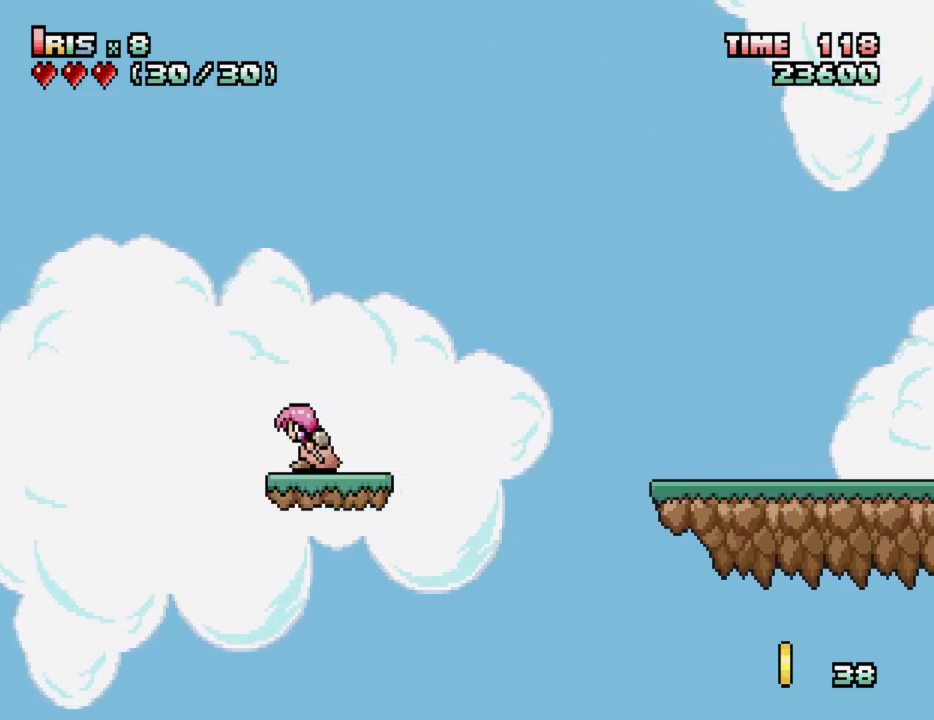
{"keys": ["down"], "events": [[167, "down", "down"], [267, "down", "up"], [467, "down", "down"]]}
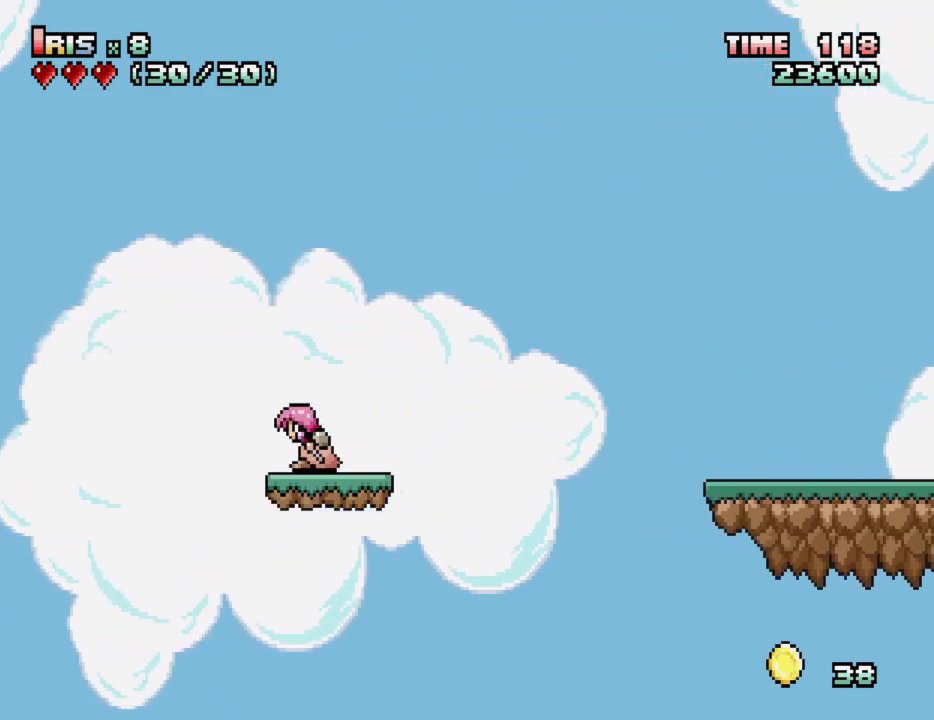
{"keys": ["down"], "events": [[100, "down", "up"], [333, "down", "down"]]}
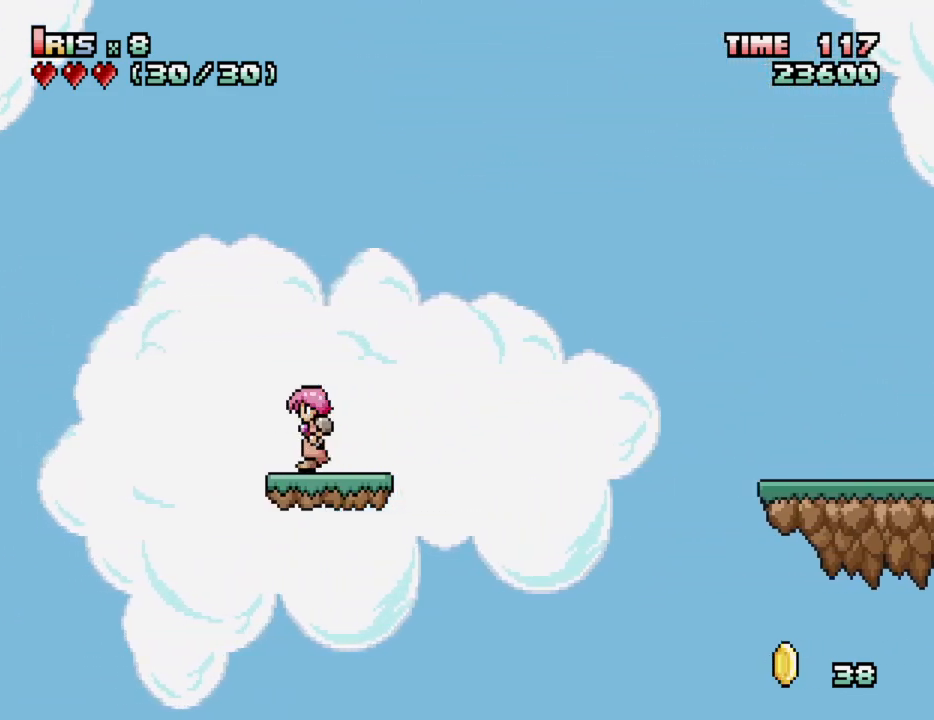
{"keys": [], "events": [[17, "down", "up"], [167, "down", "down"], [267, "down", "up"]]}
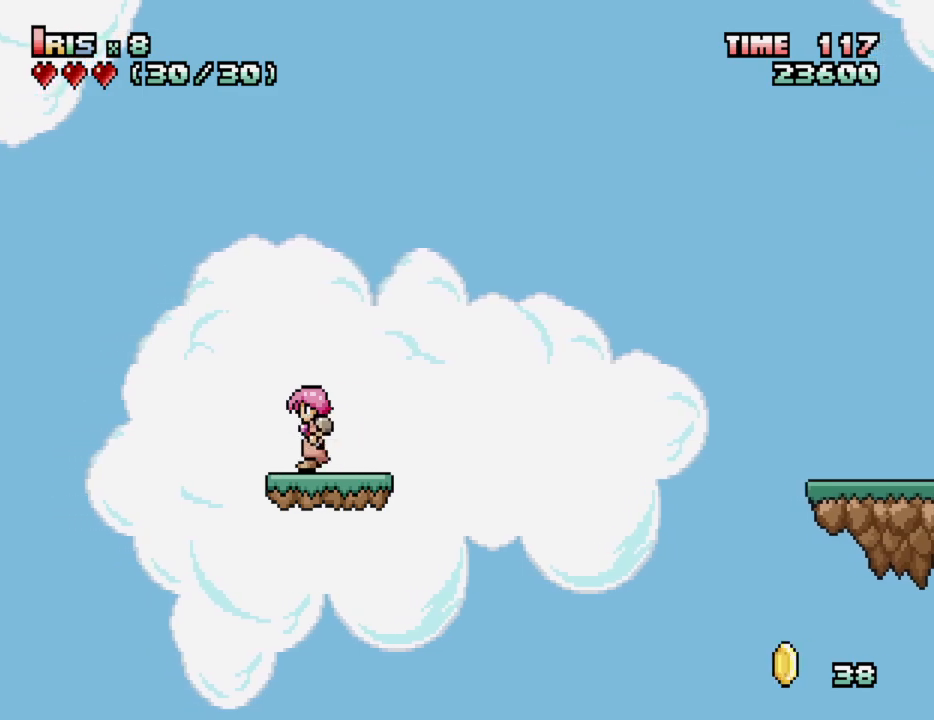
{"keys": [], "events": [[83, "down", "down"], [267, "down", "up"]]}
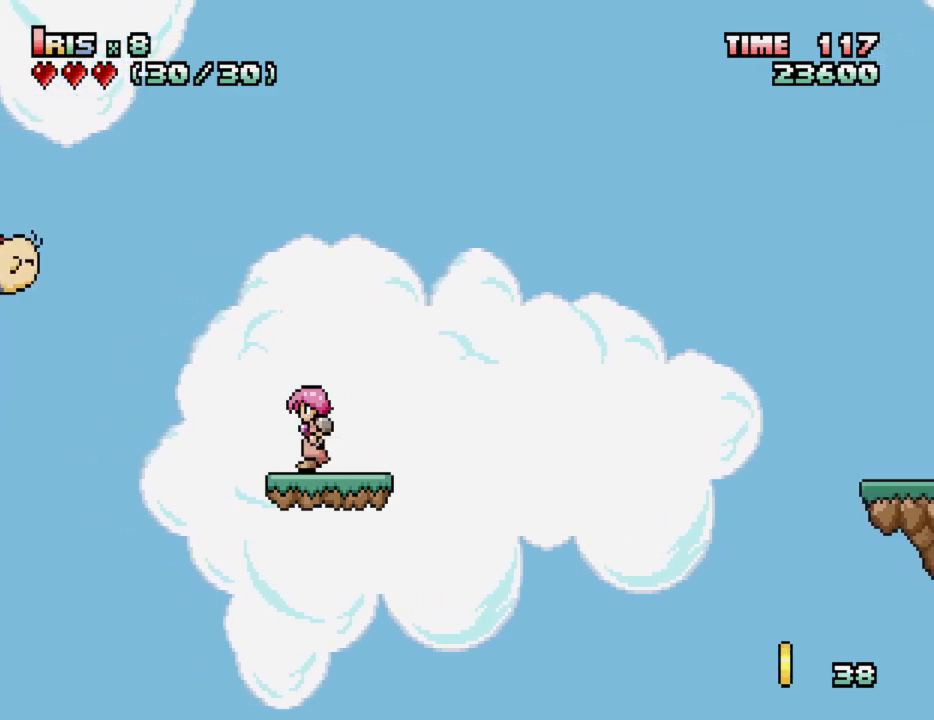
{"keys": [], "events": [[100, "down", "down"], [233, "down", "up"]]}
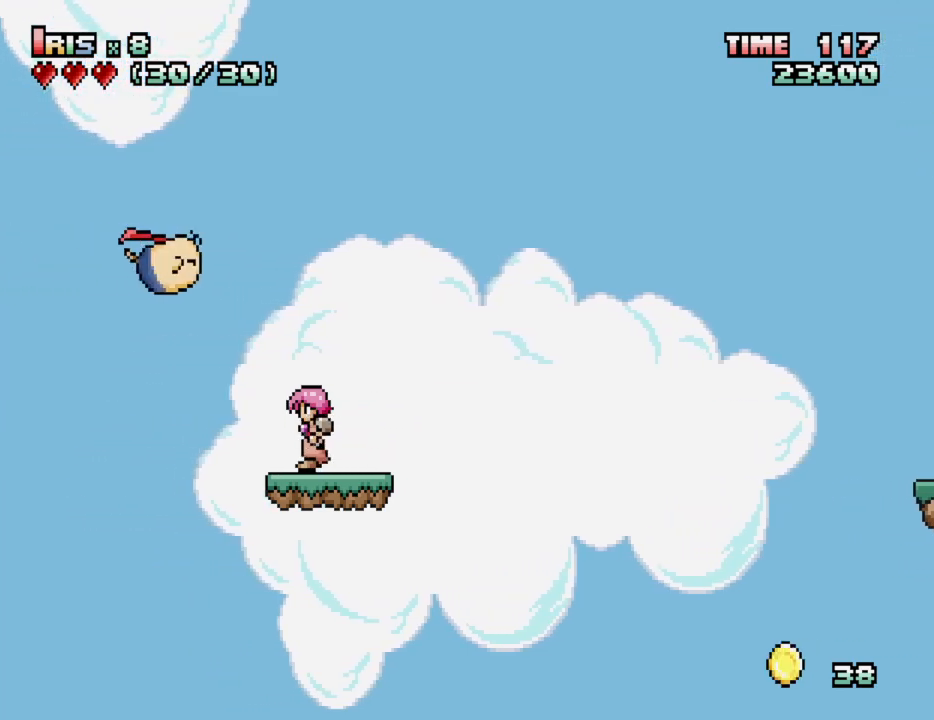
{"keys": ["down"], "events": [[17, "down", "down"], [150, "down", "up"], [400, "down", "down"]]}
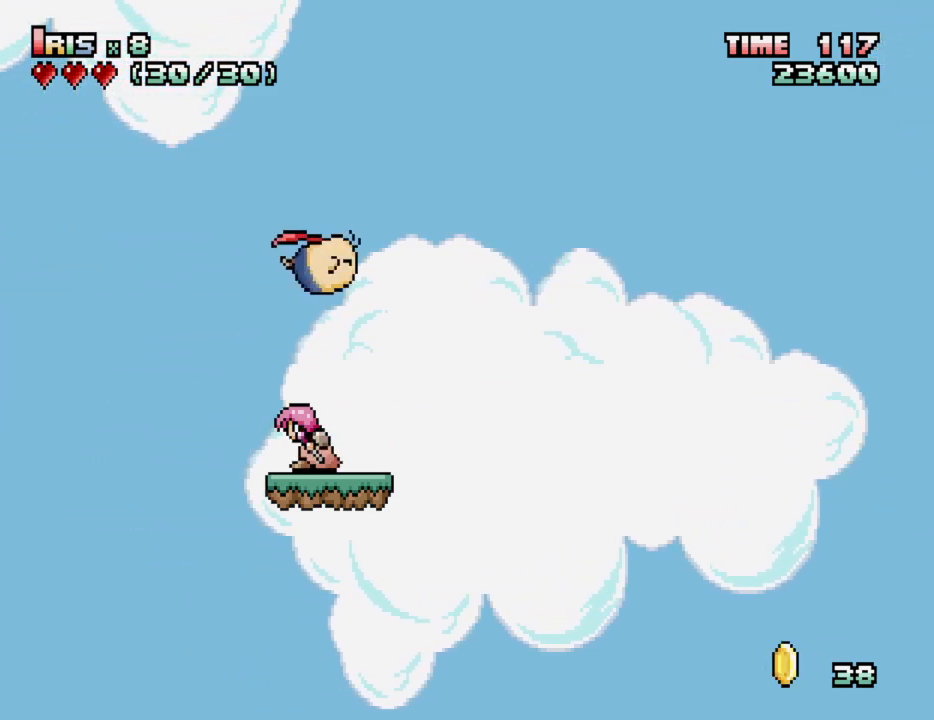
{"keys": [], "events": [[33, "down", "up"], [133, "down", "down"], [283, "down", "up"]]}
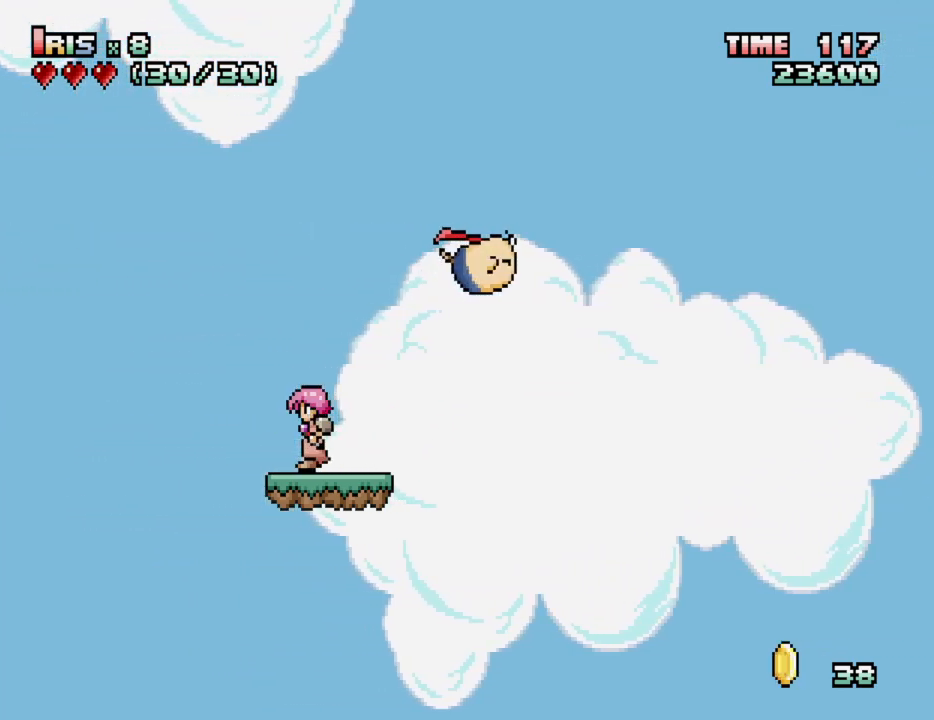
{"keys": ["down"], "events": [[100, "down", "down"], [233, "down", "up"], [383, "down", "down"]]}
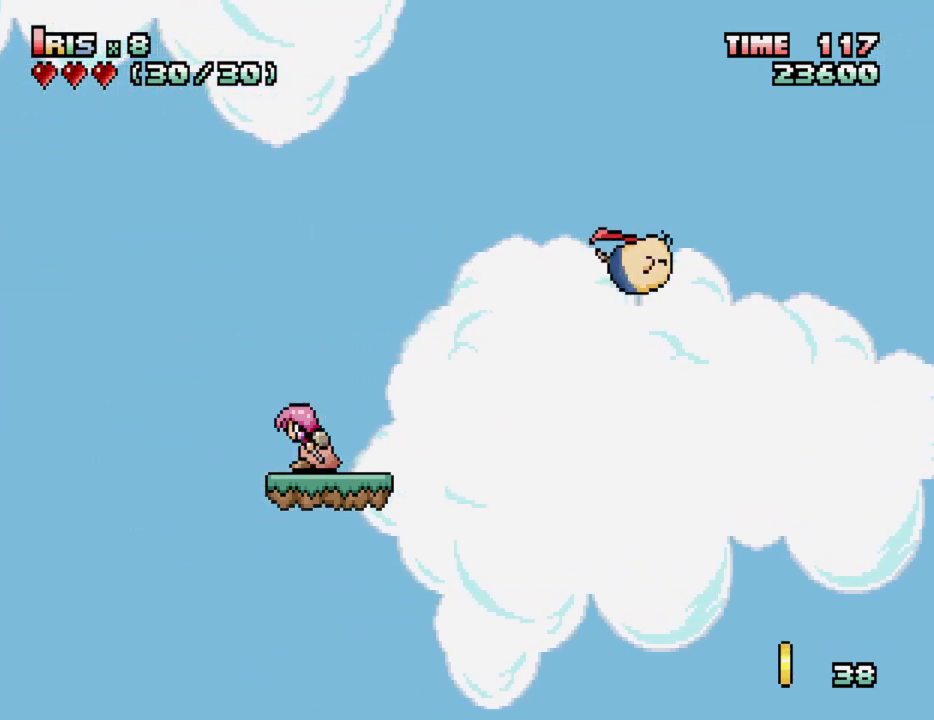
{"keys": ["down"], "events": [[17, "down", "up"], [200, "down", "down"], [250, "down", "up"], [450, "down", "down"]]}
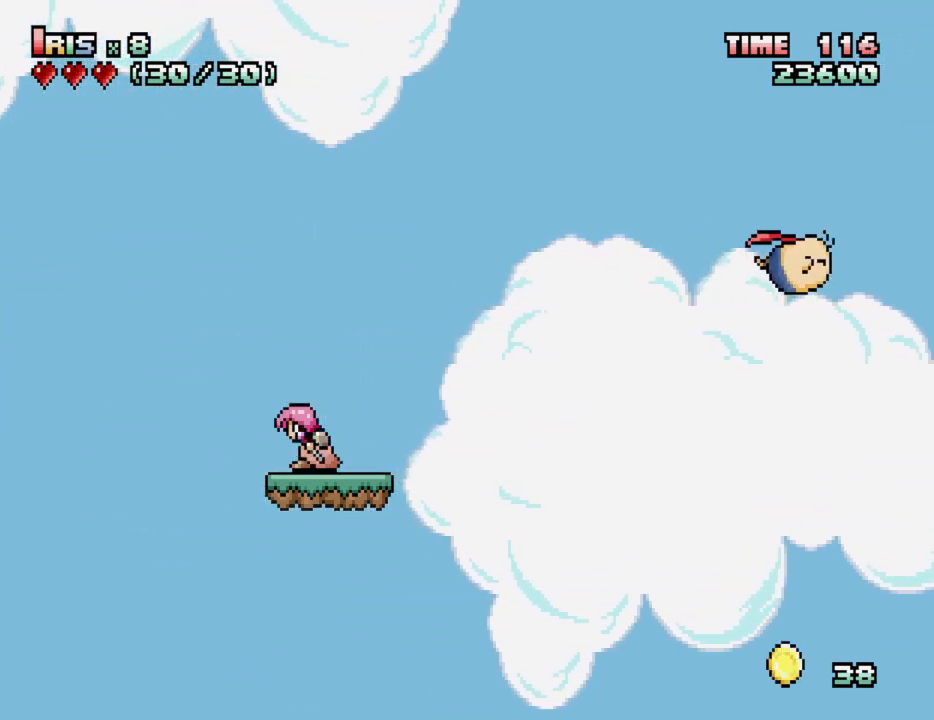
{"keys": ["down"], "events": [[33, "down", "up"], [167, "down", "down"], [317, "down", "up"], [450, "down", "down"]]}
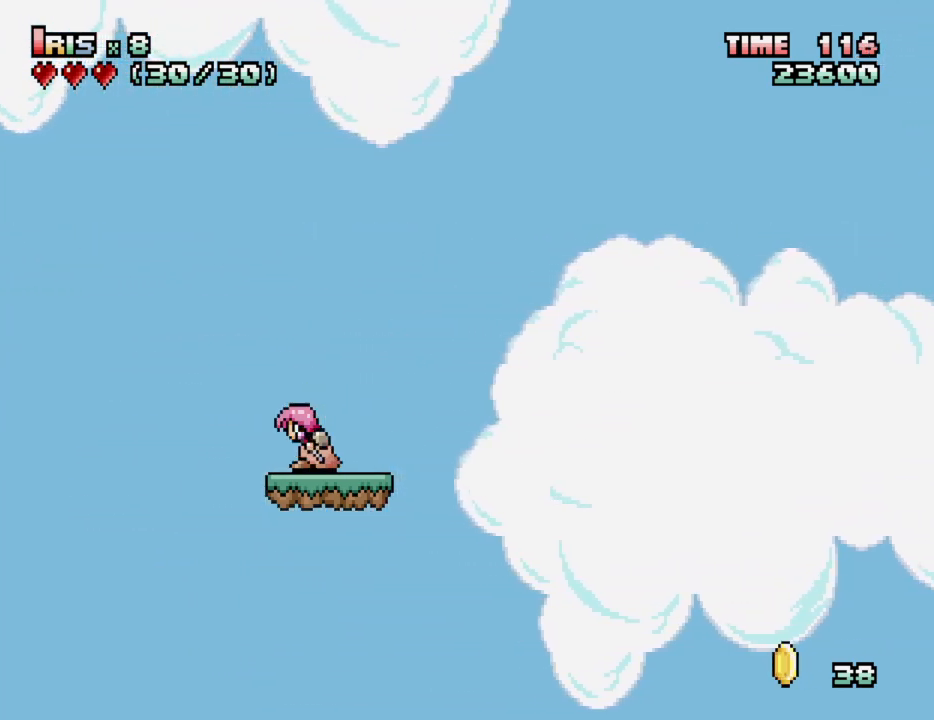
{"keys": [], "events": [[100, "down", "up"], [283, "down", "down"], [367, "down", "up"]]}
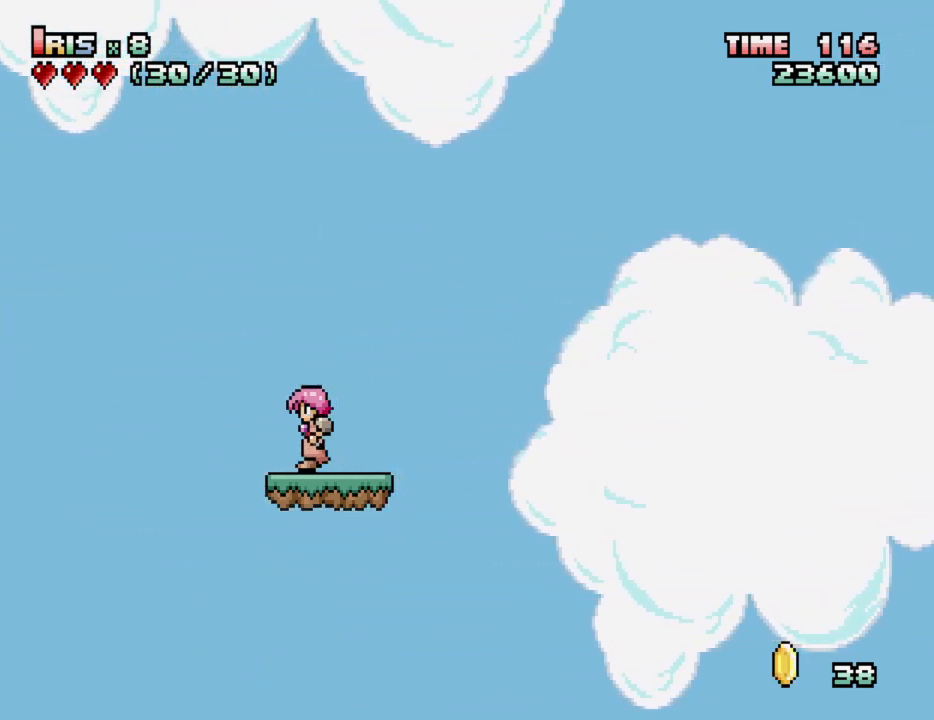
{"keys": ["down"], "events": [[67, "down", "down"], [250, "down", "up"], [333, "down", "down"]]}
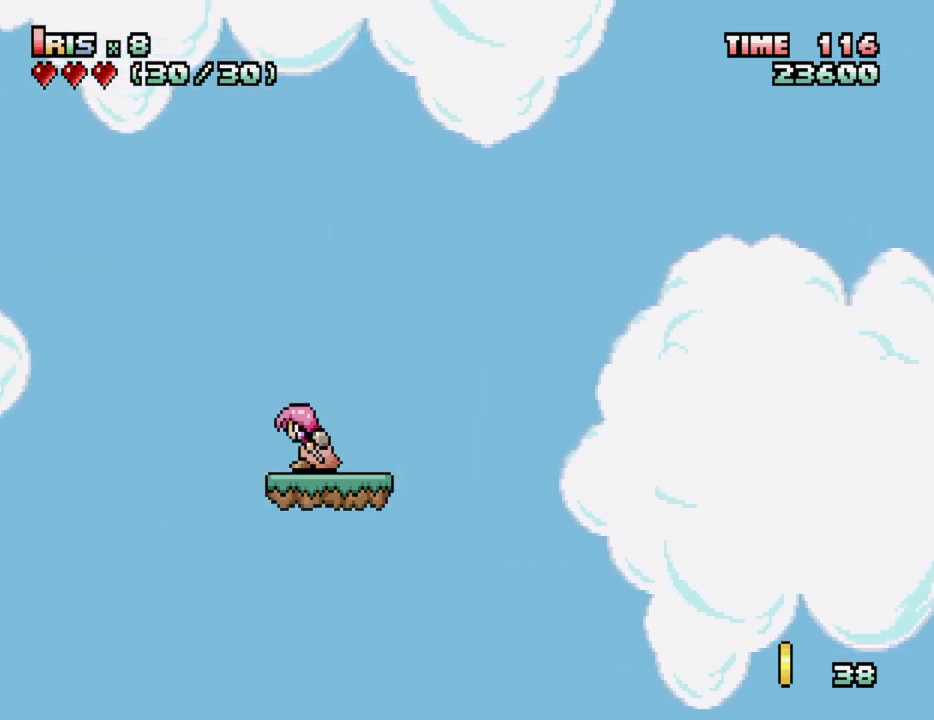
{"keys": [], "events": [[33, "down", "up"], [167, "down", "down"], [350, "down", "up"]]}
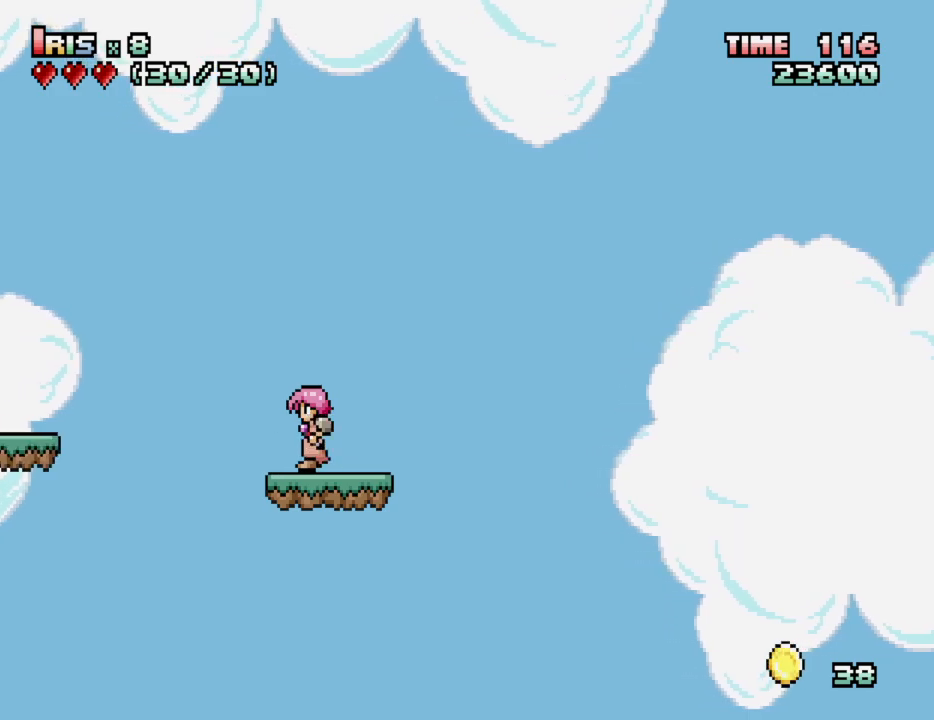
{"keys": [], "events": []}
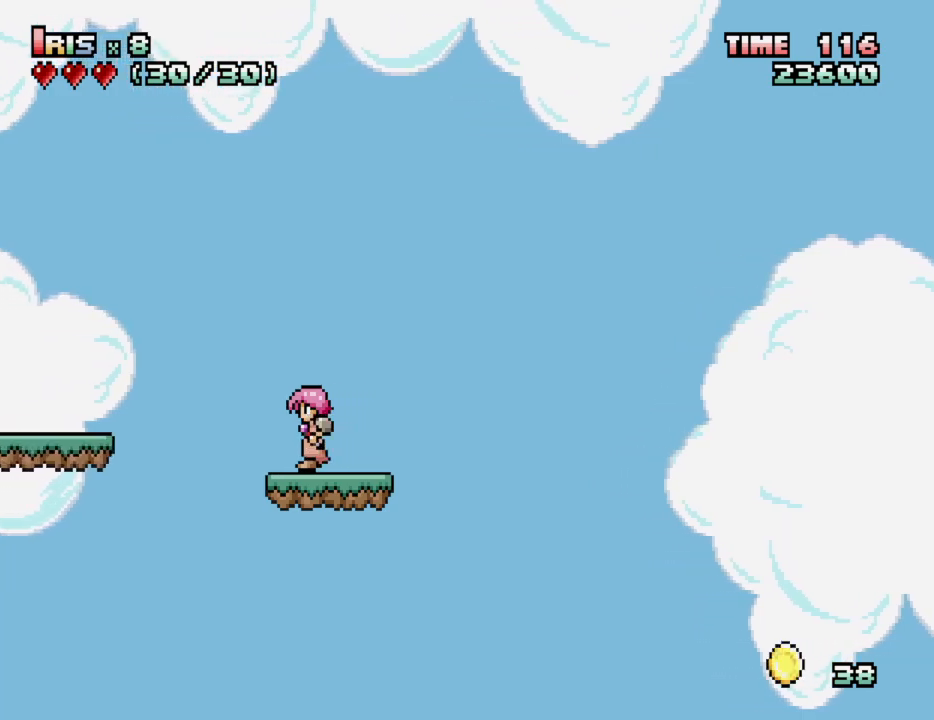
{"keys": [], "events": [[67, "left", "down"], [100, "ctrl_l", "down"], [250, "ctrl_l", "up"], [433, "left", "up"]]}
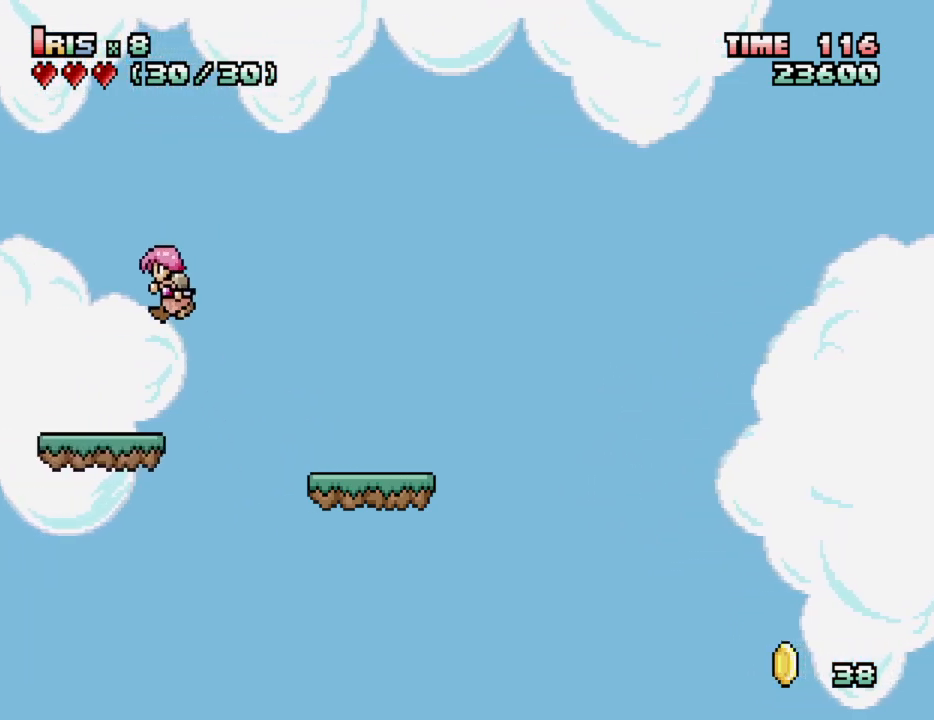
{"keys": [], "events": [[133, "ctrl_l", "down"], [267, "ctrl_l", "up"]]}
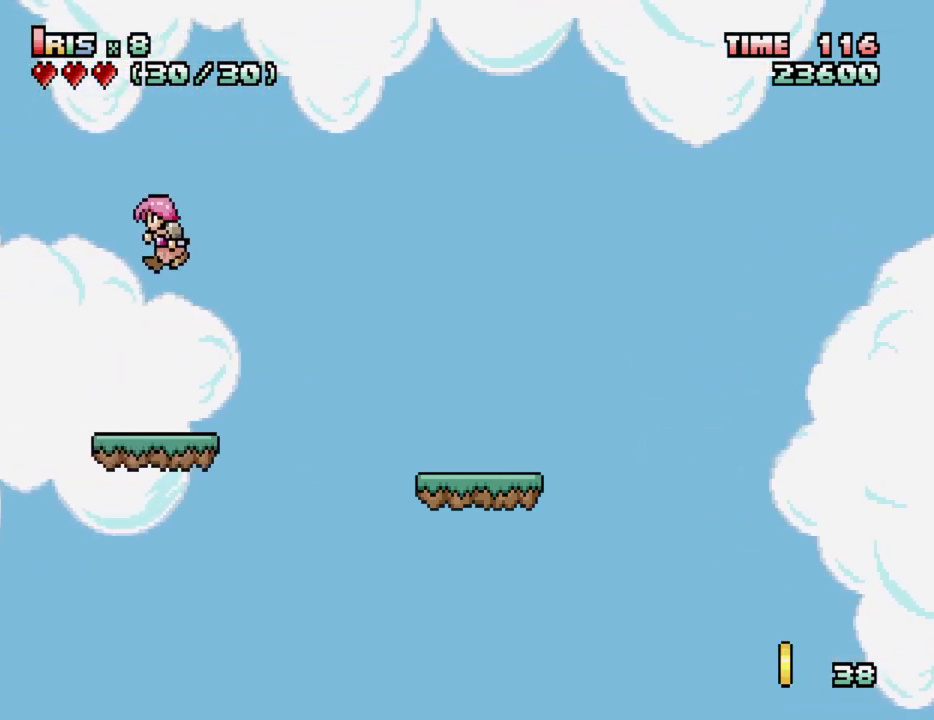
{"keys": [], "events": [[183, "ctrl_l", "down"], [283, "ctrl_l", "up"]]}
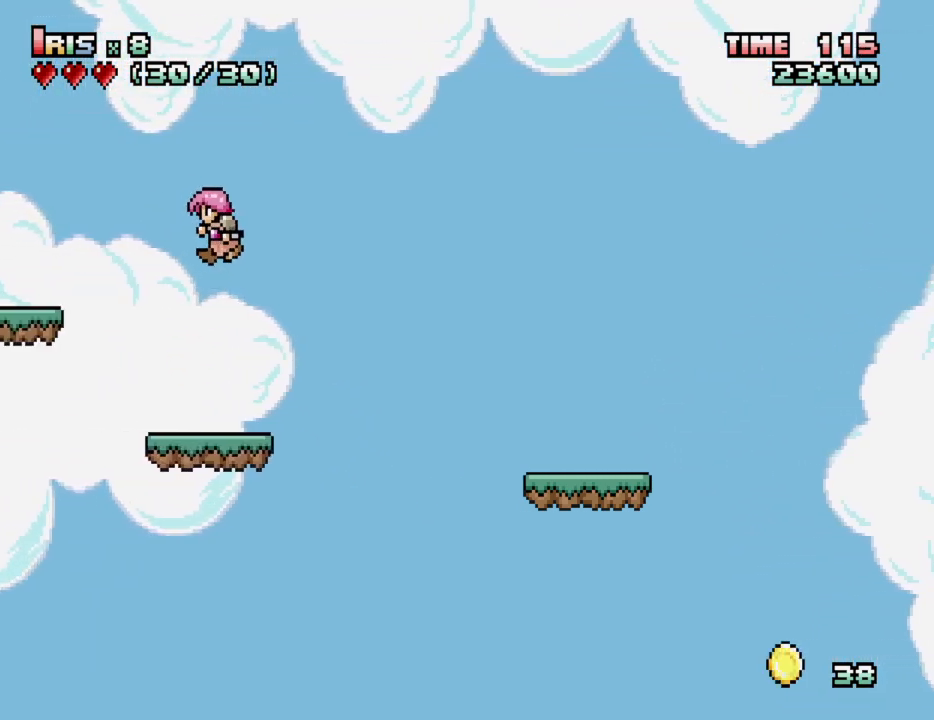
{"keys": [], "events": [[250, "ctrl_l", "down"], [433, "ctrl_l", "up"]]}
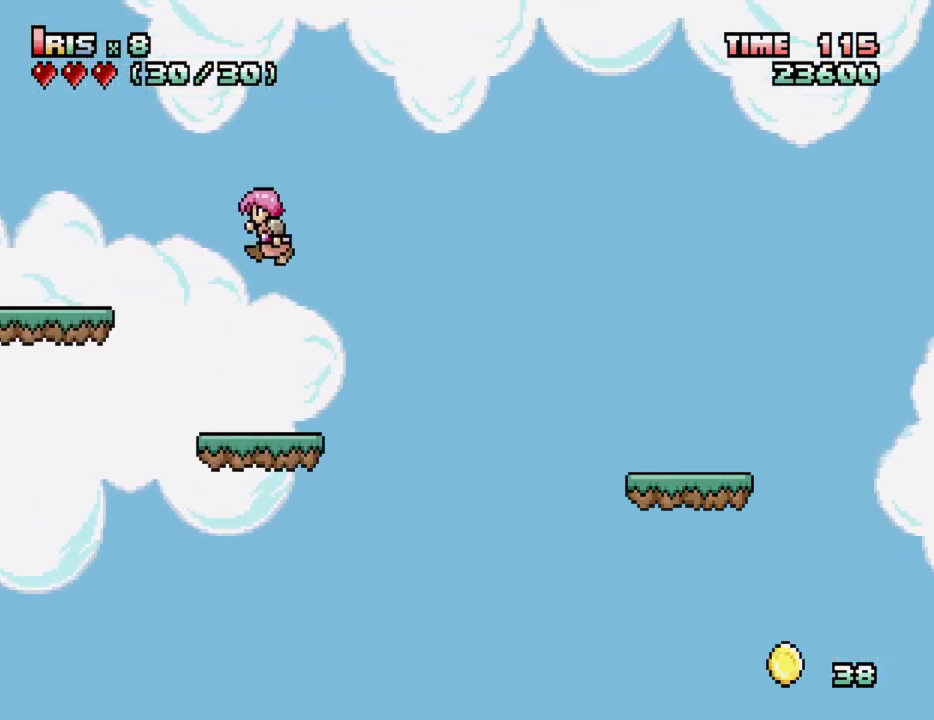
{"keys": ["left"], "events": [[267, "left", "down"], [350, "ctrl_l", "down"], [500, "ctrl_l", "up"]]}
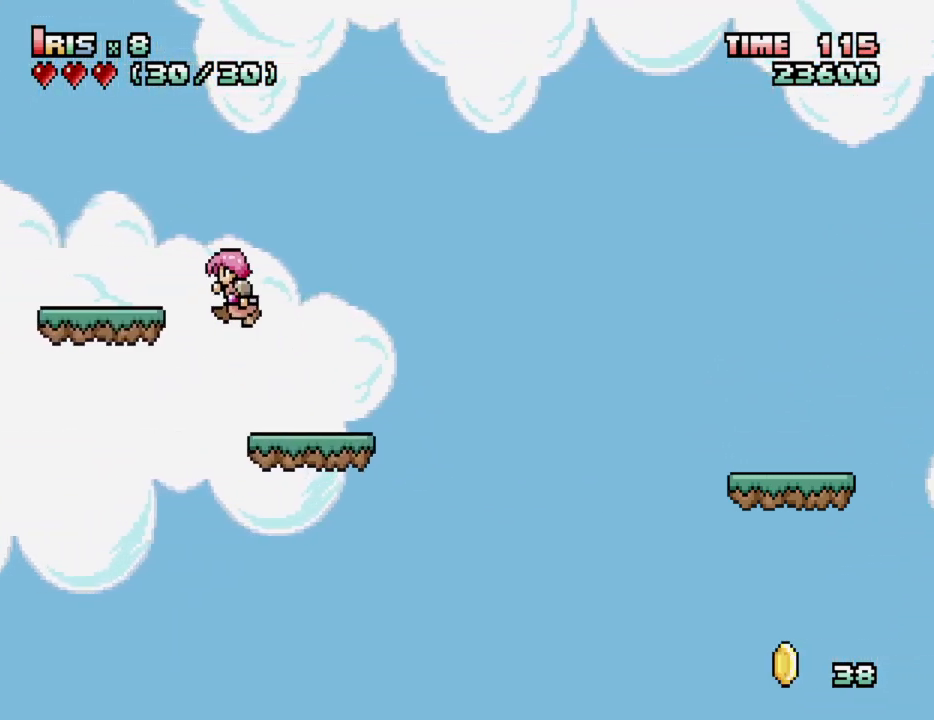
{"keys": [], "events": [[233, "left", "up"], [283, "ctrl_l", "down"], [417, "ctrl_l", "up"]]}